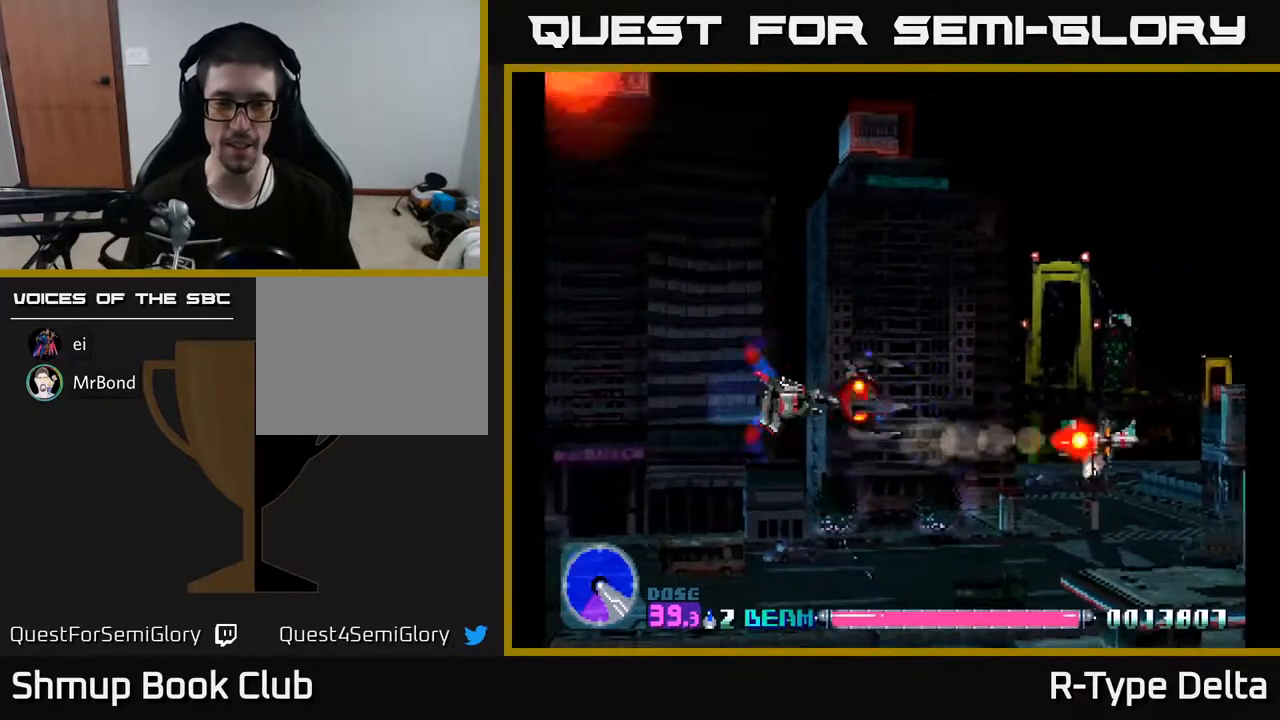
Gameplay with a controller (Xbox layout); each line is a JSON object with the inputs held at the frame after it. "events" lists button and stick changes between this image and that frame as [ms after this image, input, new state], when the widget could be followed in between. Not read: left_stick right_stick.
{"buttons": [], "events": [[233, "DPAD_UP", "down"], [300, "X", "up"], [333, "DPAD_LEFT", "down"], [383, "X", "down"], [400, "DPAD_UP", "up"], [433, "DPAD_LEFT", "up"], [433, "X", "up"]]}
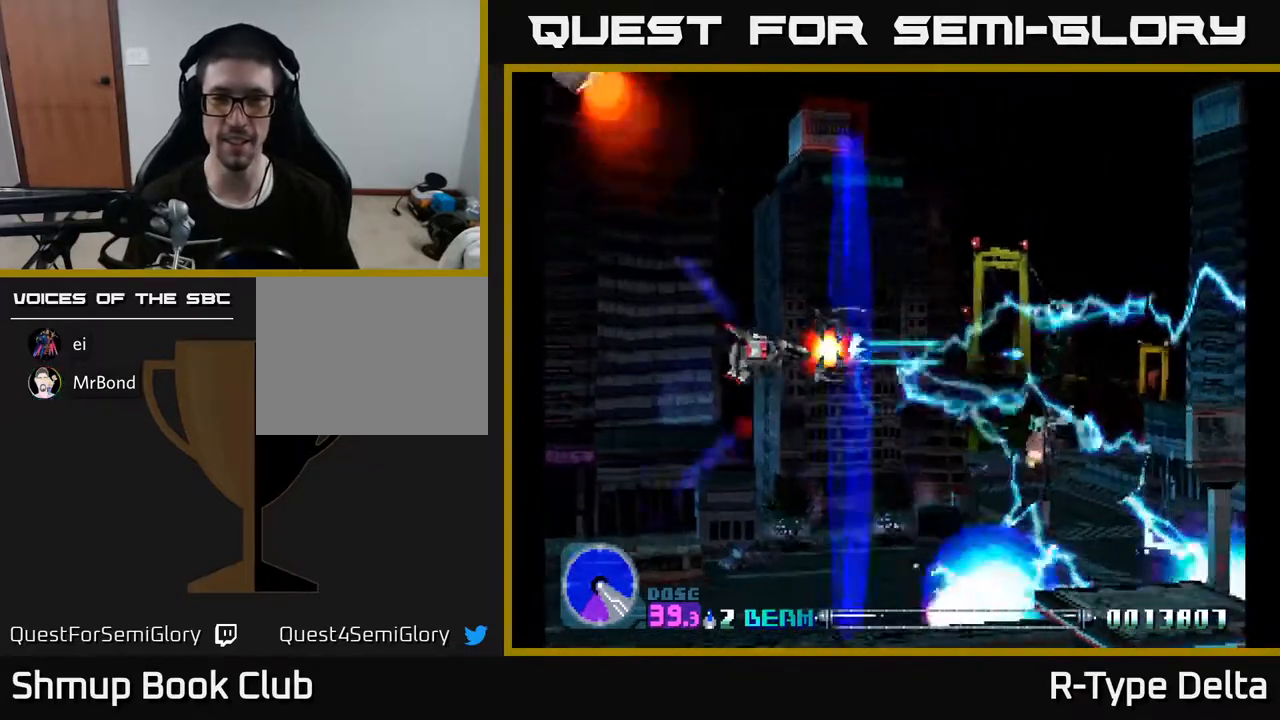
{"buttons": [], "events": [[33, "X", "down"], [100, "X", "up"], [183, "X", "down"], [267, "X", "up"], [333, "X", "down"], [483, "X", "up"]]}
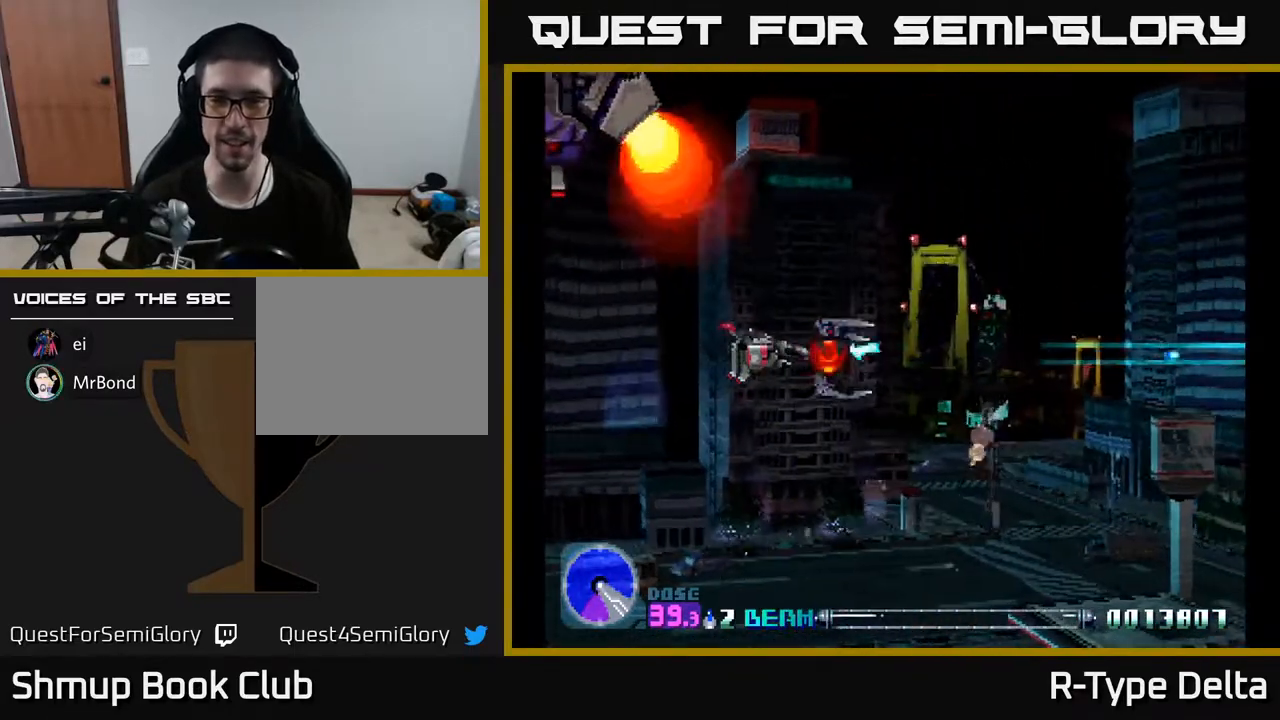
{"buttons": ["X", "DPAD_RIGHT"], "events": [[17, "DPAD_DOWN", "down"], [17, "DPAD_RIGHT", "down"], [33, "X", "down"], [50, "DPAD_DOWN", "up"], [100, "A", "down"], [133, "DPAD_UP", "down"], [250, "A", "up"], [400, "DPAD_UP", "up"]]}
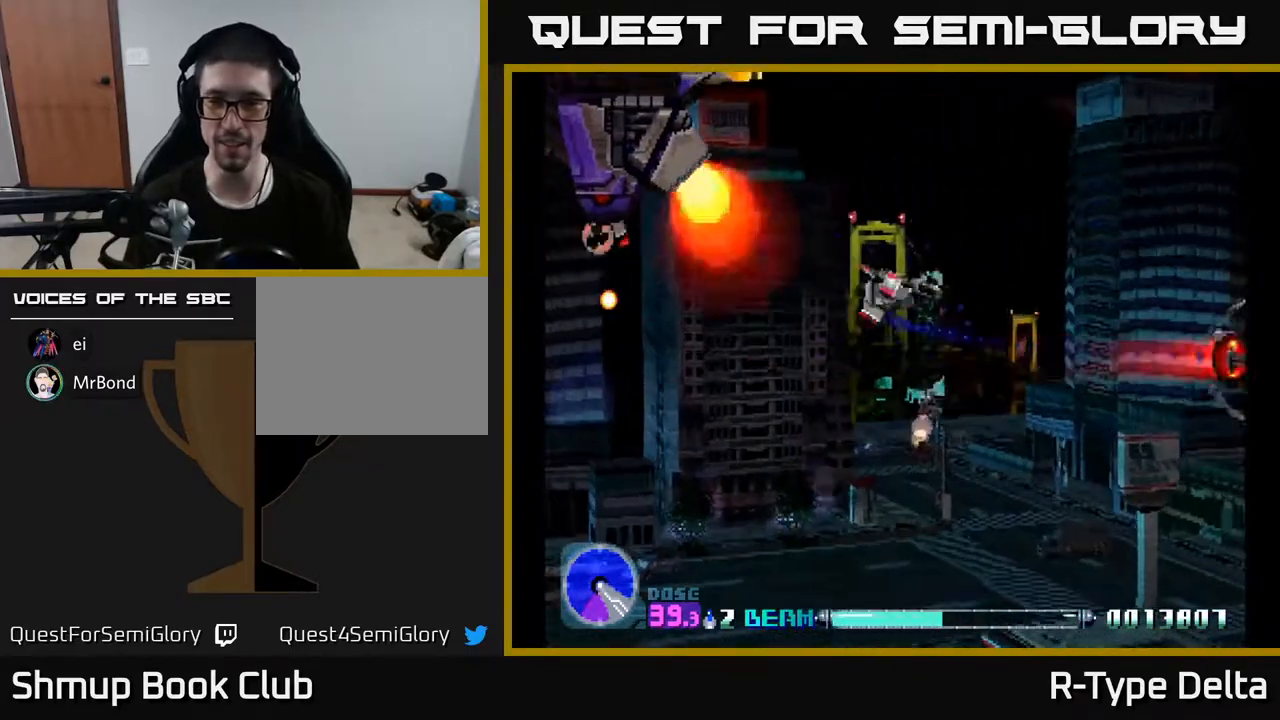
{"buttons": ["X", "DPAD_RIGHT"], "events": []}
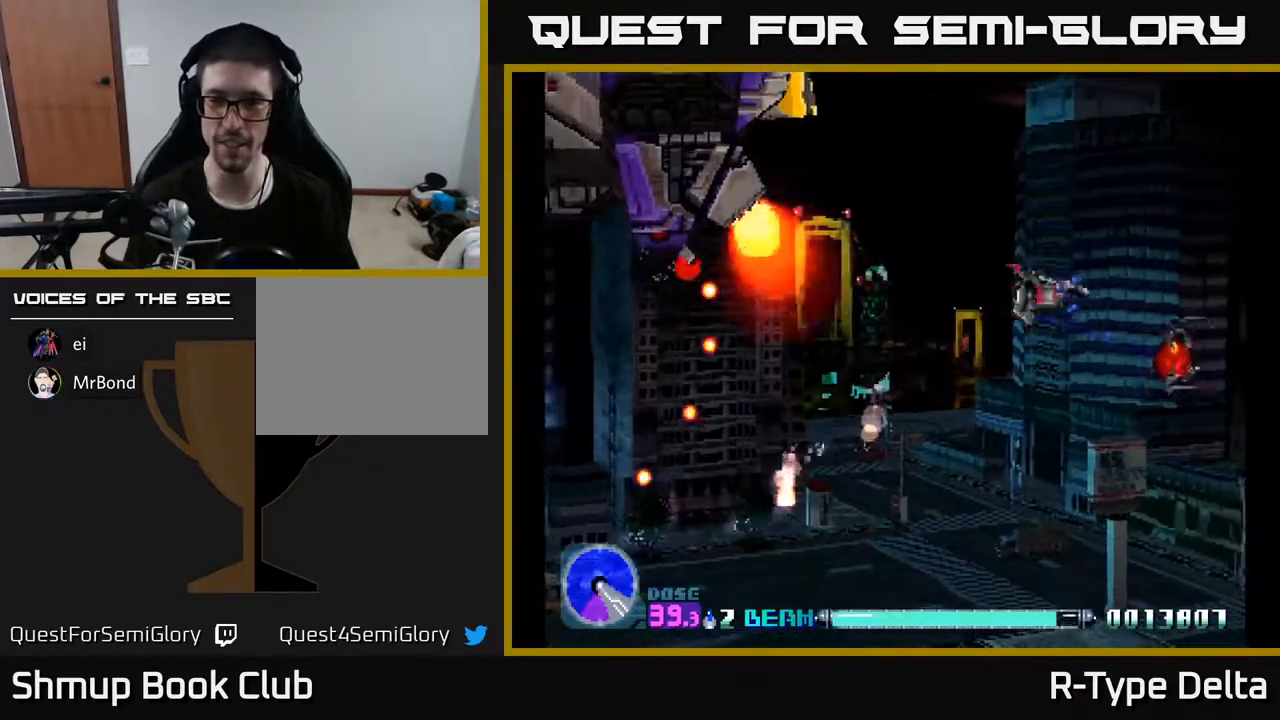
{"buttons": ["X", "DPAD_DOWN"], "events": [[317, "DPAD_DOWN", "down"], [350, "DPAD_RIGHT", "up"]]}
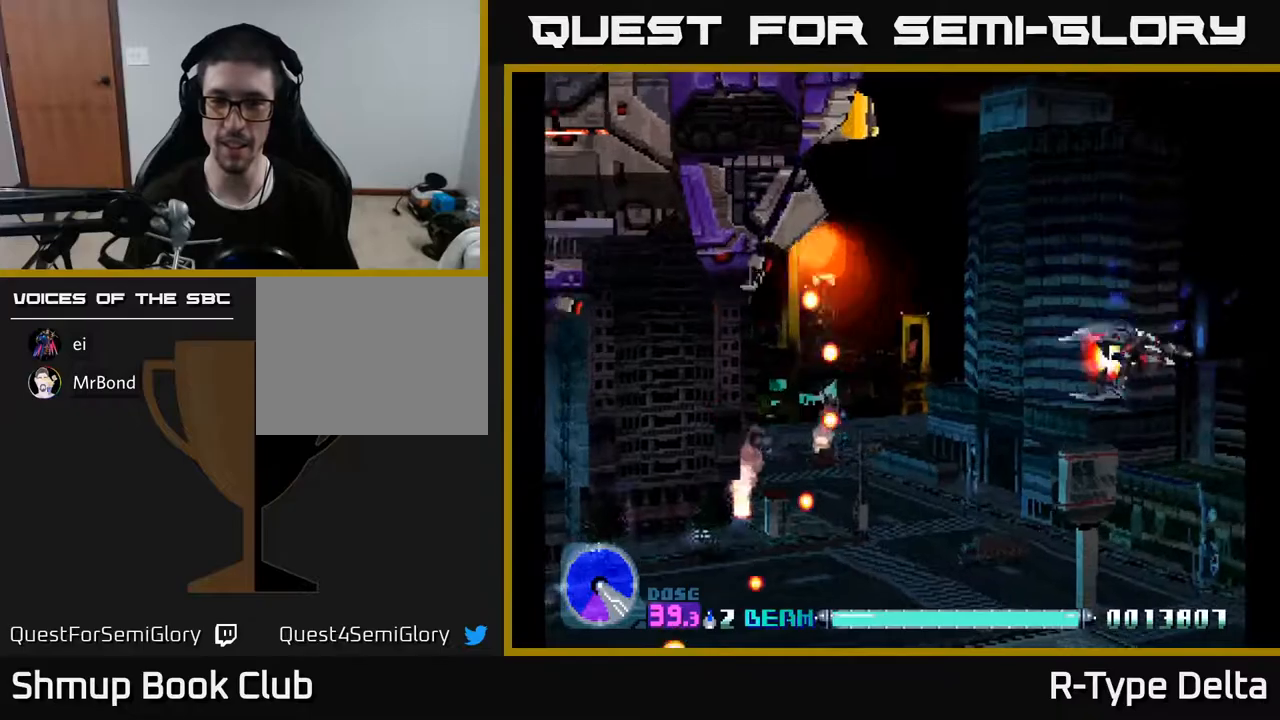
{"buttons": ["A", "X", "DPAD_UP"], "events": [[50, "DPAD_LEFT", "down"], [83, "DPAD_DOWN", "up"], [117, "DPAD_UP", "down"], [233, "DPAD_LEFT", "up"], [483, "A", "down"]]}
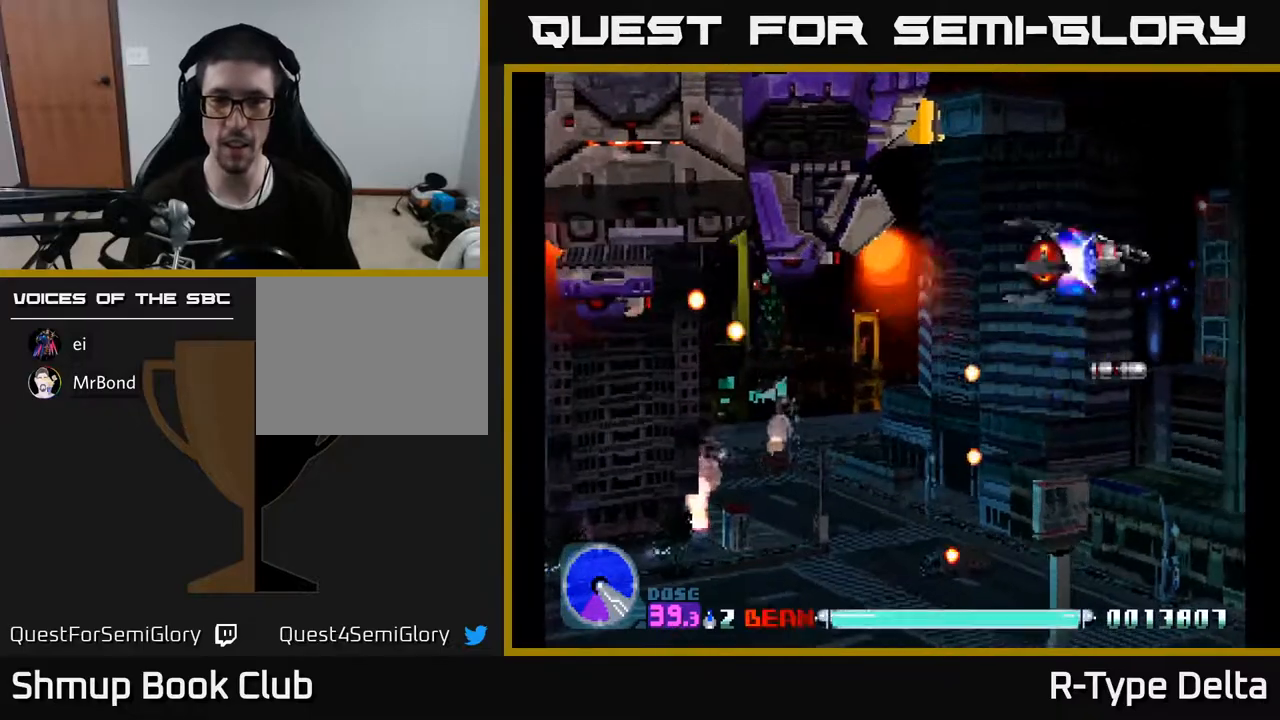
{"buttons": ["X"], "events": [[17, "DPAD_UP", "up"], [67, "DPAD_DOWN", "down"], [67, "DPAD_RIGHT", "down"], [117, "A", "up"], [133, "DPAD_DOWN", "up"], [317, "DPAD_RIGHT", "up"]]}
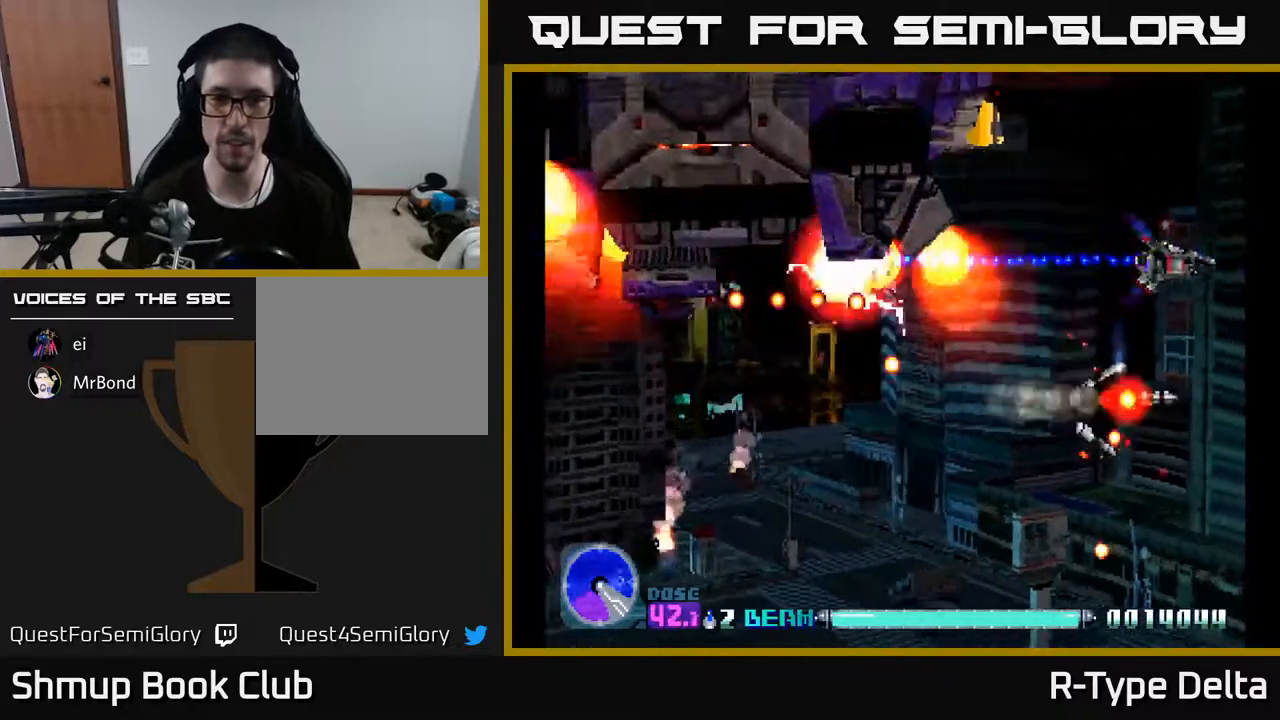
{"buttons": ["X"], "events": []}
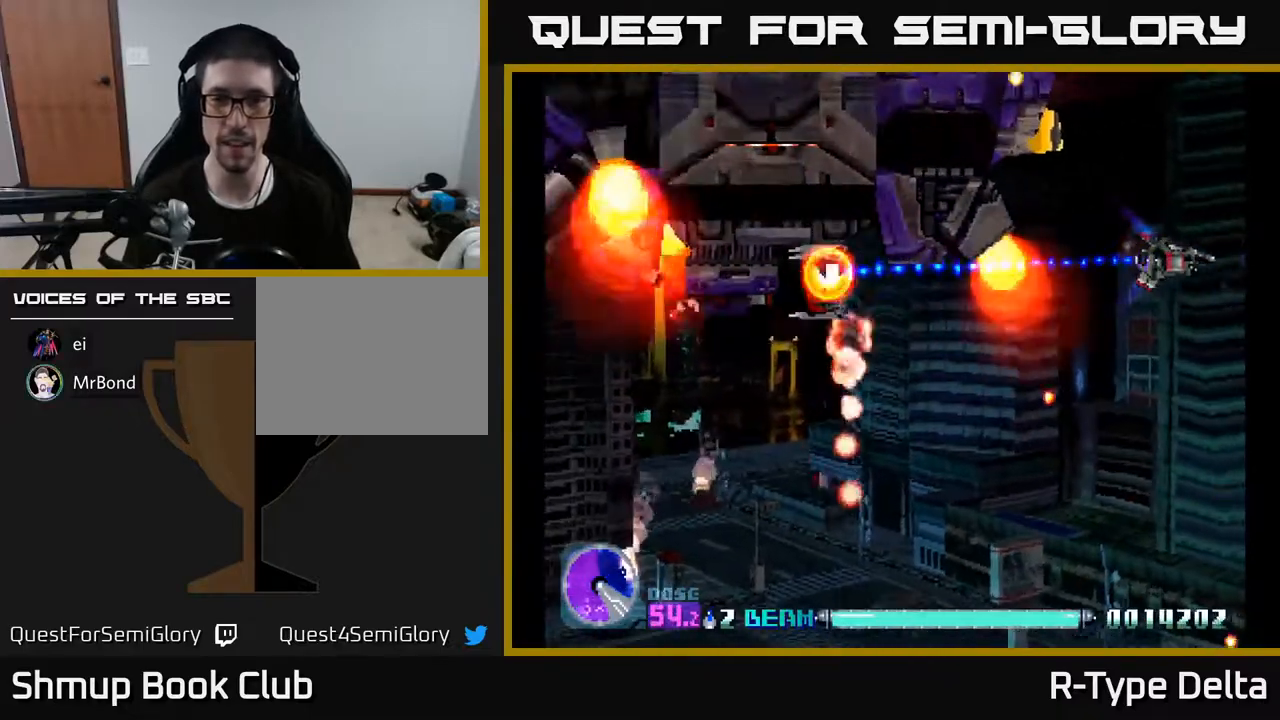
{"buttons": ["X", "DPAD_UP"], "events": [[83, "DPAD_RIGHT", "down"], [217, "DPAD_DOWN", "down"], [250, "DPAD_RIGHT", "up"], [267, "DPAD_DOWN", "up"], [500, "DPAD_UP", "down"]]}
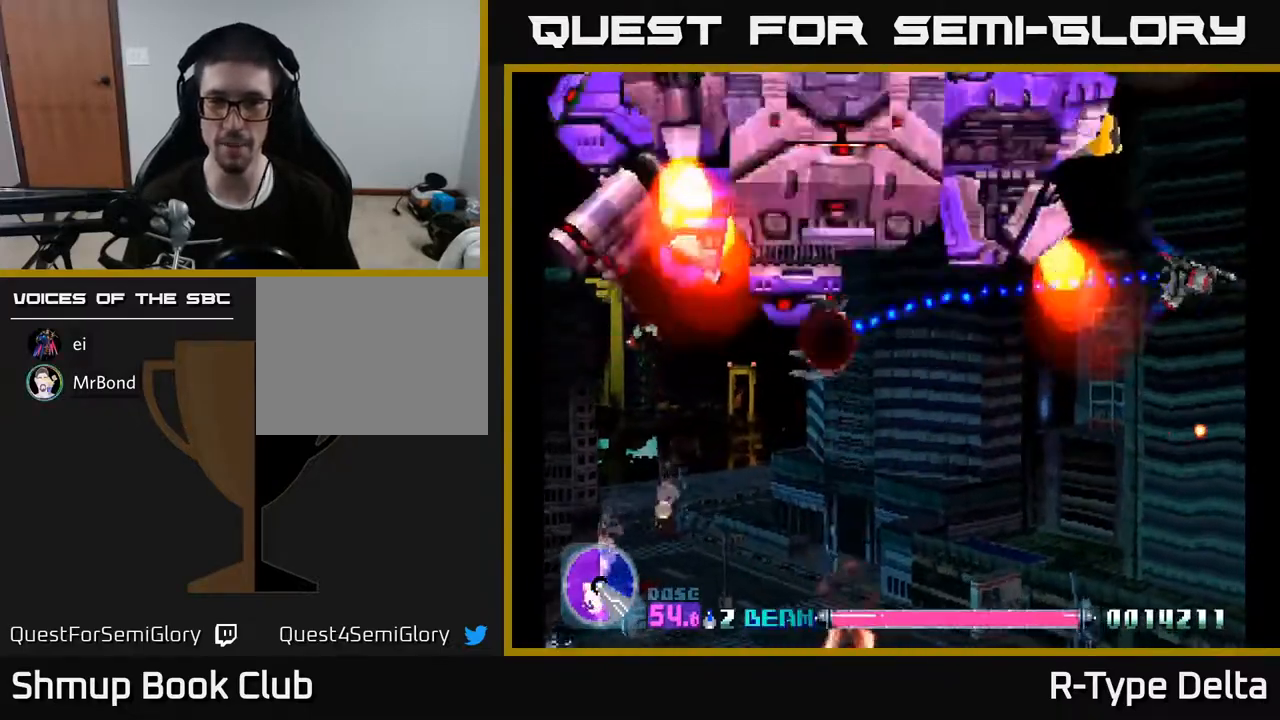
{"buttons": ["DPAD_DOWN"], "events": [[17, "X", "up"], [83, "X", "down"], [133, "DPAD_UP", "up"], [167, "X", "up"], [250, "X", "down"], [267, "DPAD_DOWN", "down"], [317, "X", "up"], [400, "X", "down"], [500, "X", "up"]]}
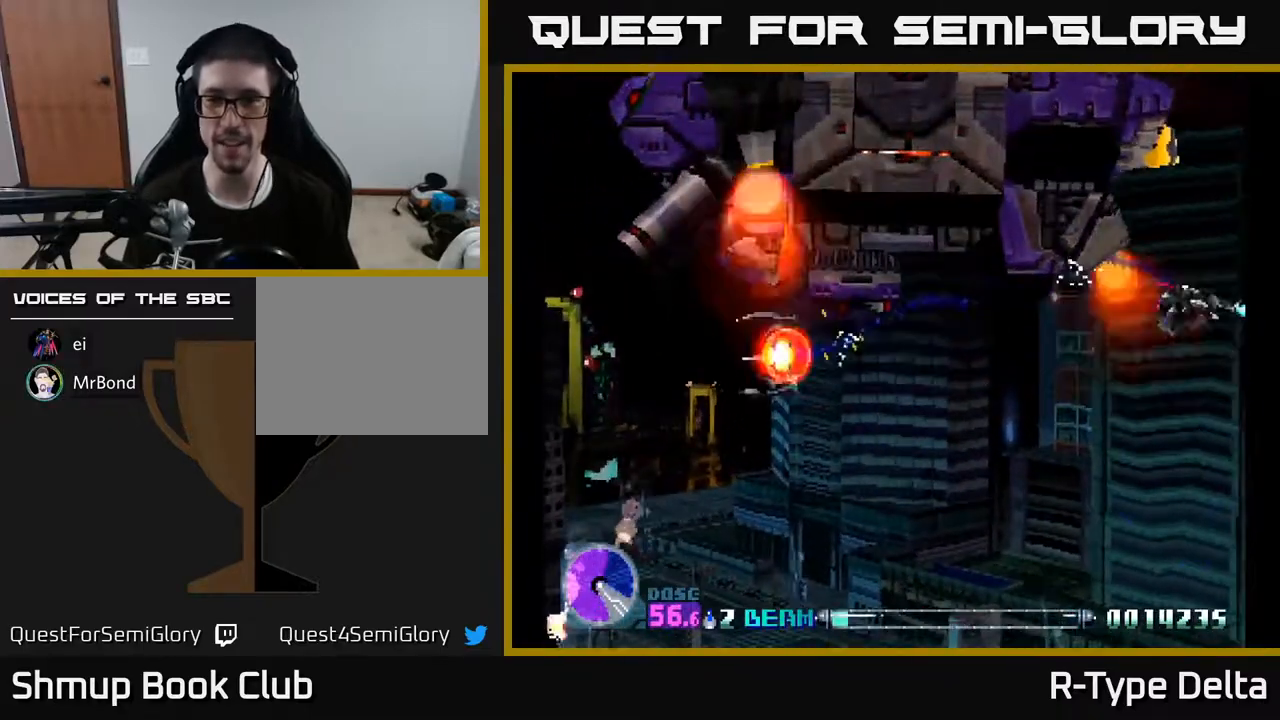
{"buttons": ["X", "DPAD_DOWN", "DPAD_LEFT"], "events": [[50, "DPAD_LEFT", "down"], [83, "X", "down"], [267, "A", "down"], [383, "A", "up"]]}
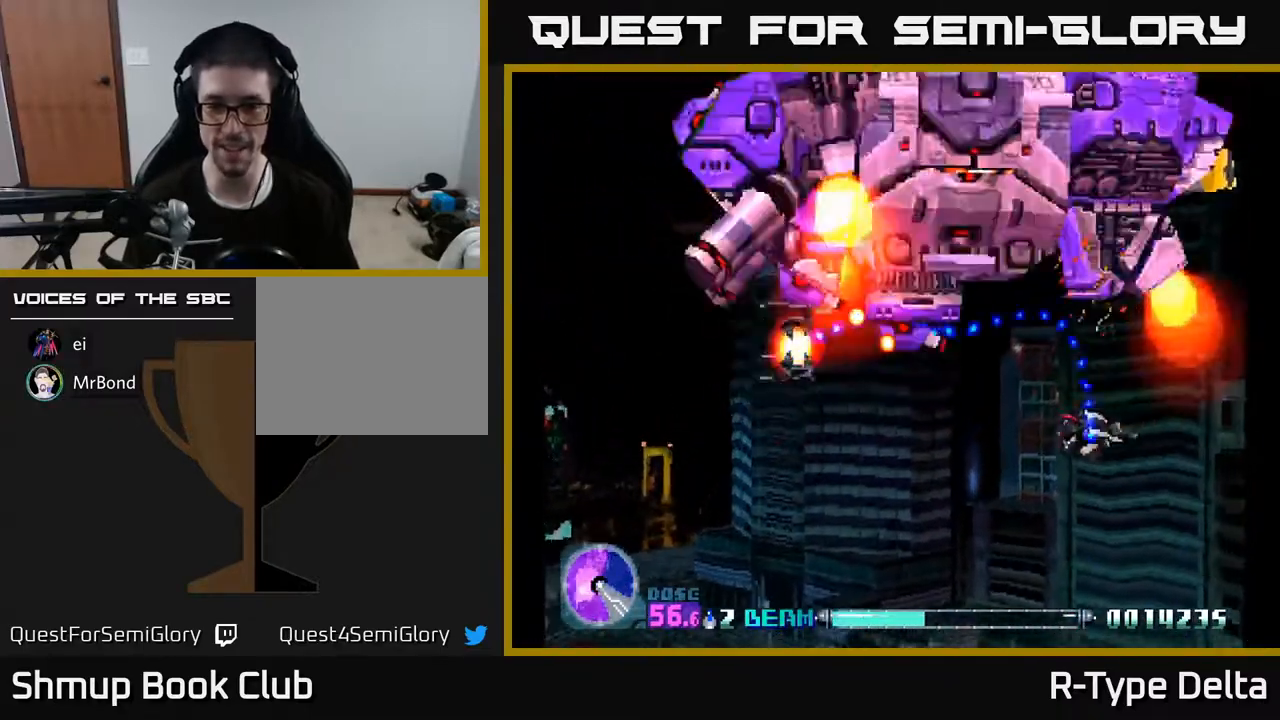
{"buttons": ["X", "DPAD_LEFT"], "events": [[367, "DPAD_DOWN", "up"]]}
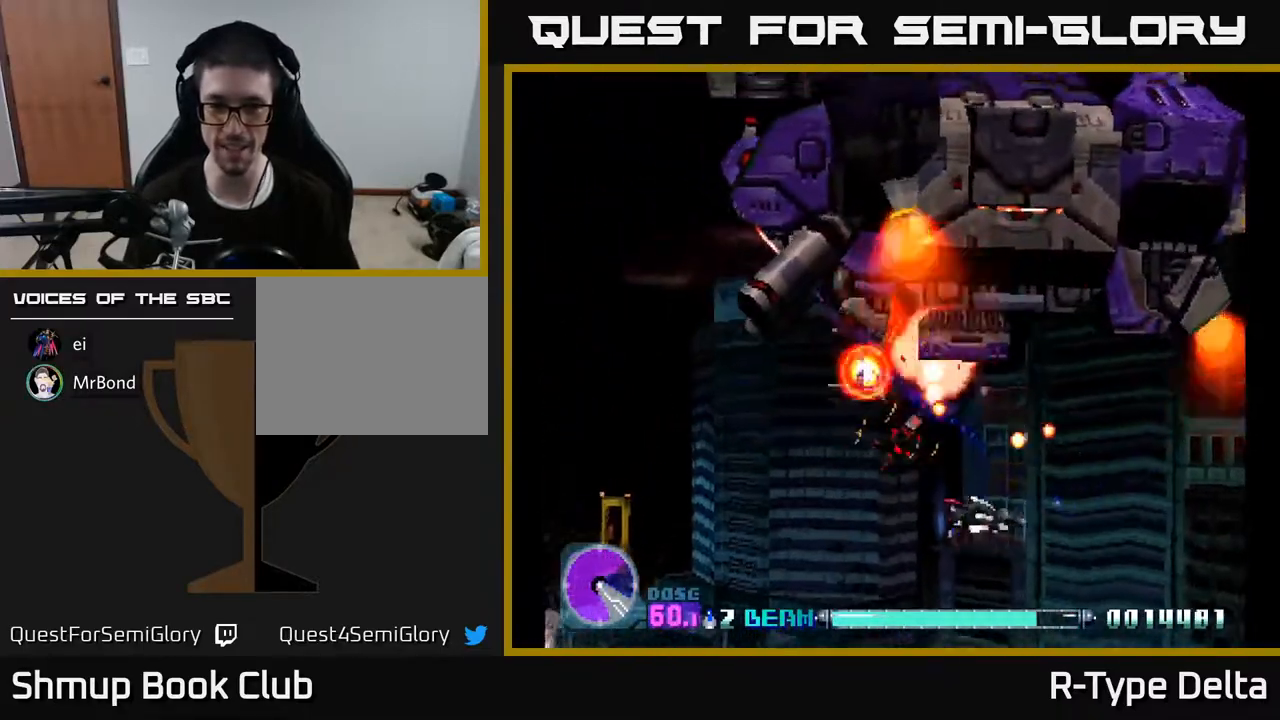
{"buttons": ["X", "DPAD_UP"], "events": [[300, "DPAD_UP", "down"], [417, "DPAD_LEFT", "up"]]}
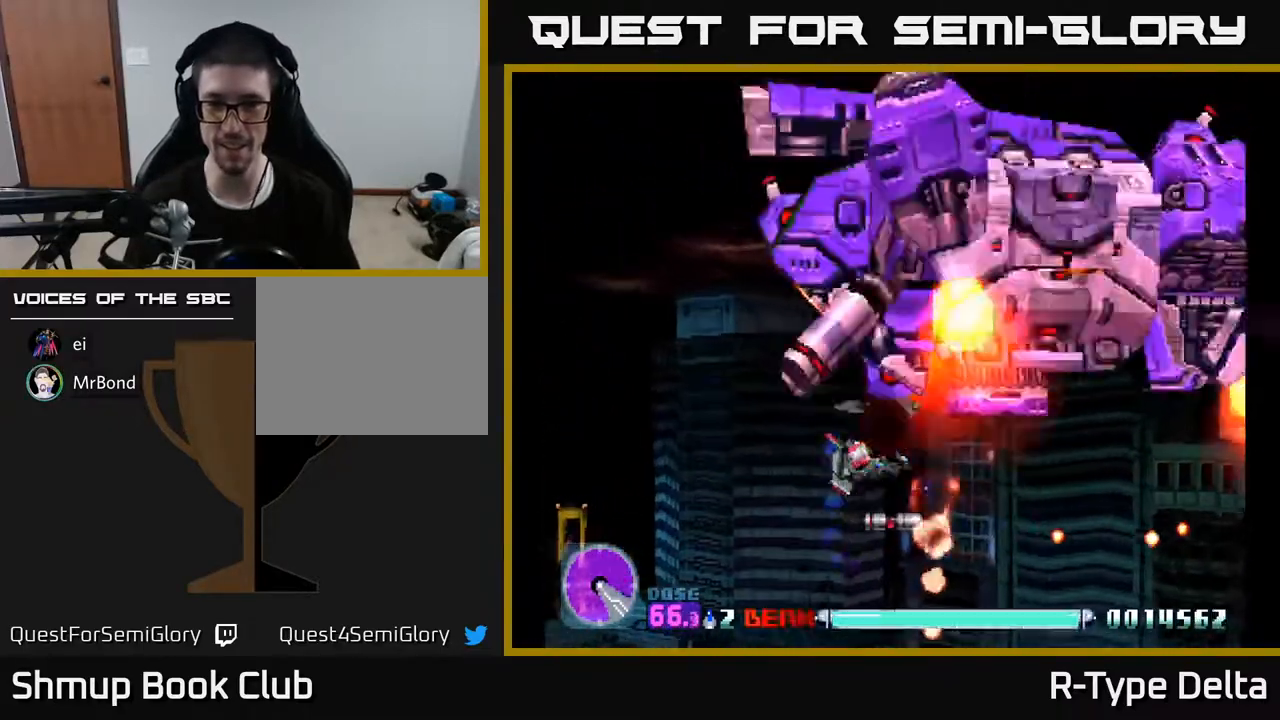
{"buttons": ["X", "DPAD_DOWN"], "events": [[83, "DPAD_LEFT", "down"], [117, "DPAD_UP", "up"], [200, "DPAD_DOWN", "down"], [250, "DPAD_LEFT", "up"]]}
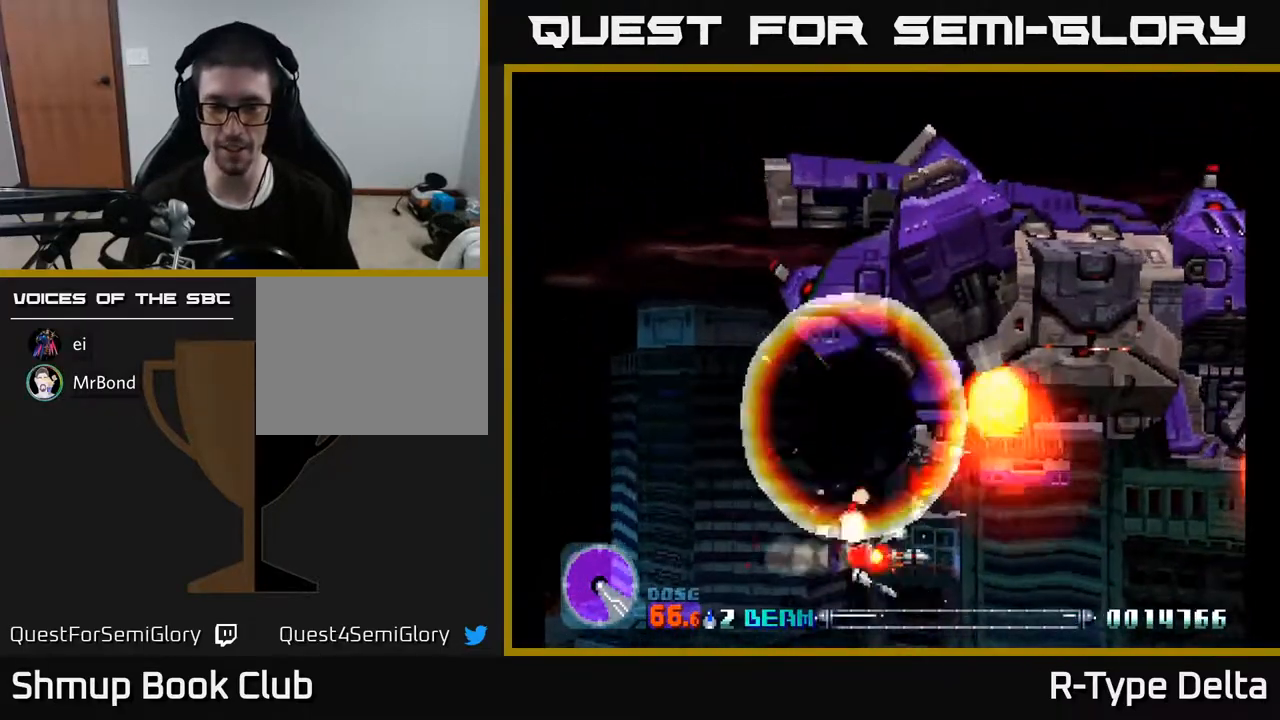
{"buttons": ["X"], "events": [[50, "DPAD_LEFT", "down"], [100, "DPAD_DOWN", "up"], [100, "X", "up"], [133, "DPAD_LEFT", "up"], [167, "X", "down"]]}
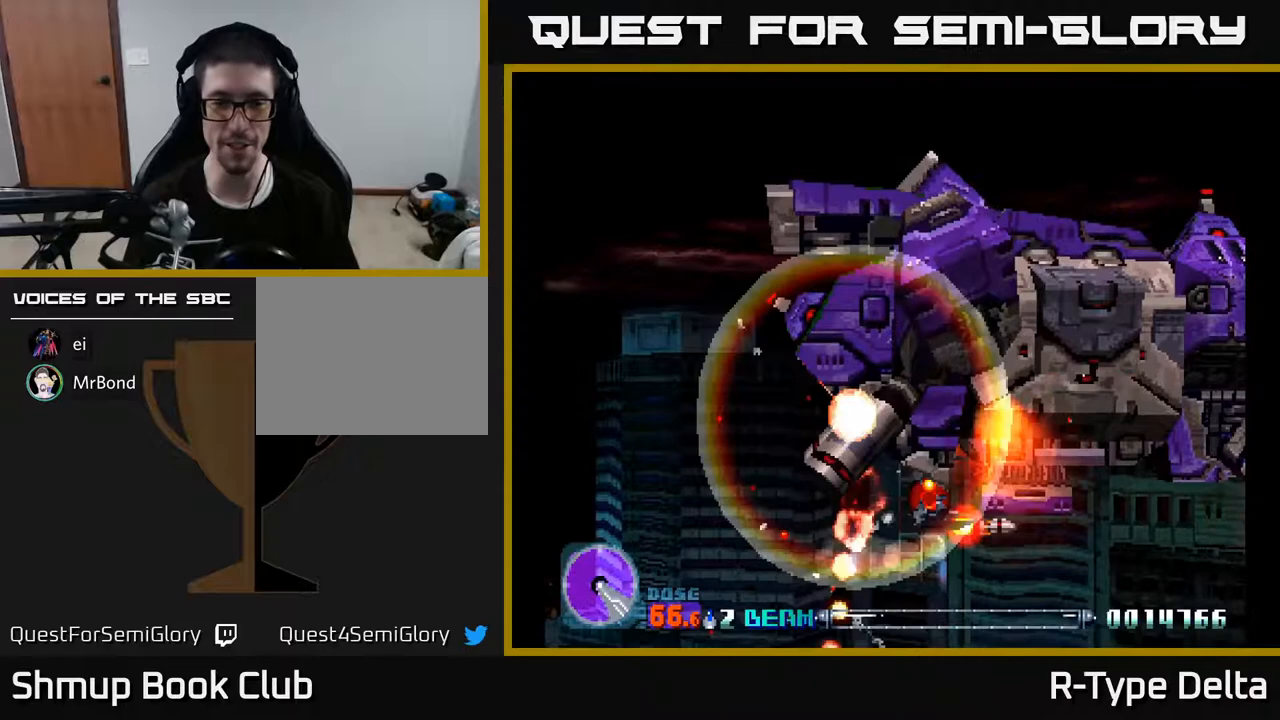
{"buttons": [], "events": [[167, "X", "up"]]}
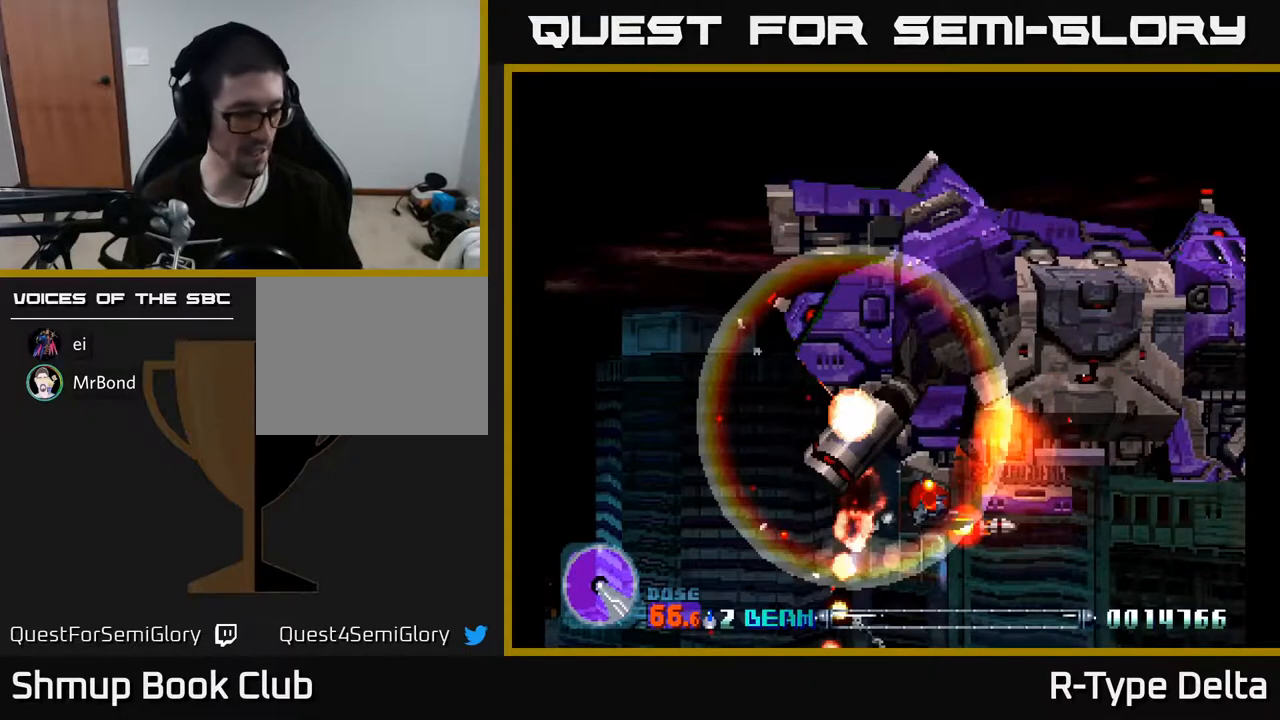
{"buttons": [], "events": []}
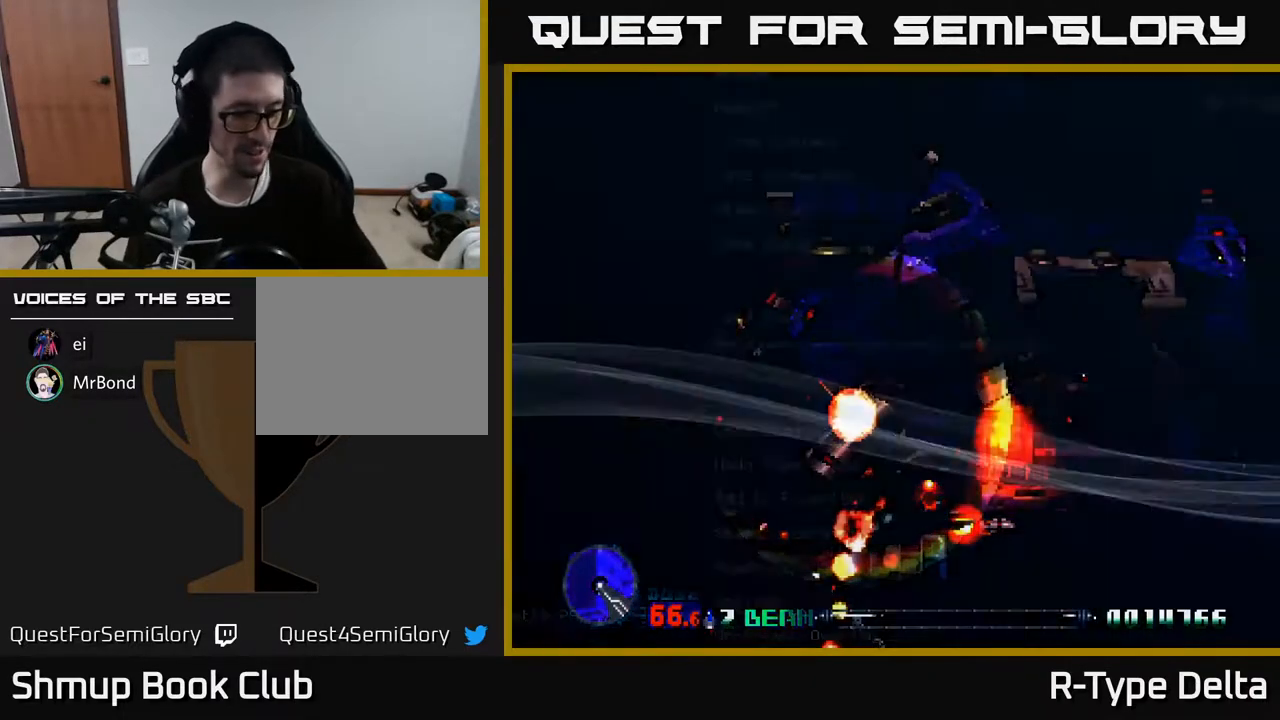
{"buttons": [], "events": []}
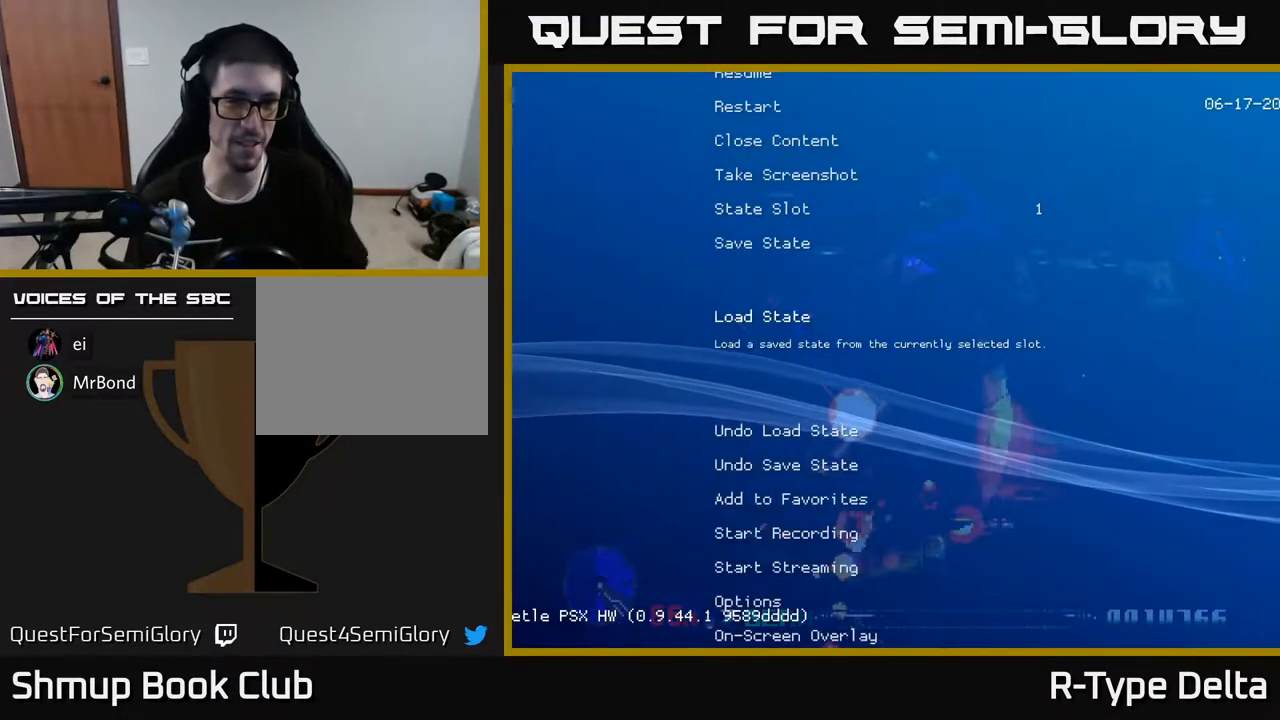
{"buttons": [], "events": []}
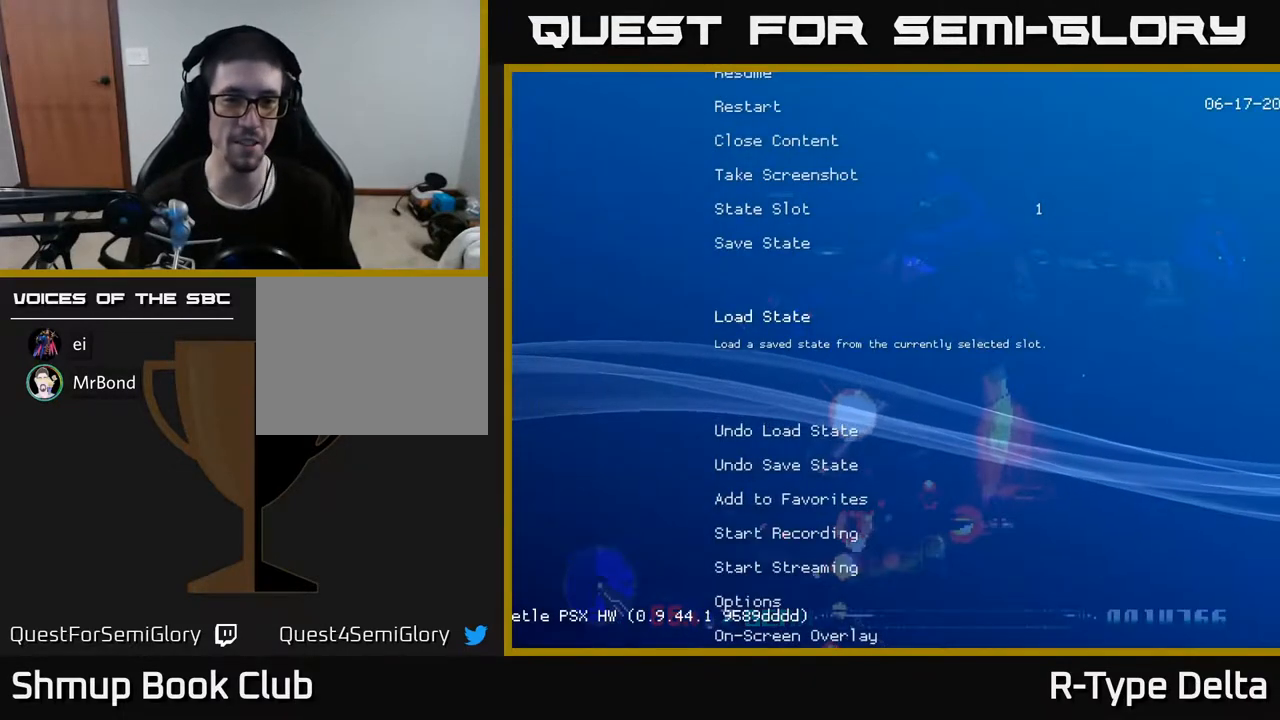
{"buttons": ["DPAD_UP"], "events": [[83, "DPAD_DOWN", "down"], [200, "DPAD_DOWN", "up"], [383, "DPAD_UP", "down"]]}
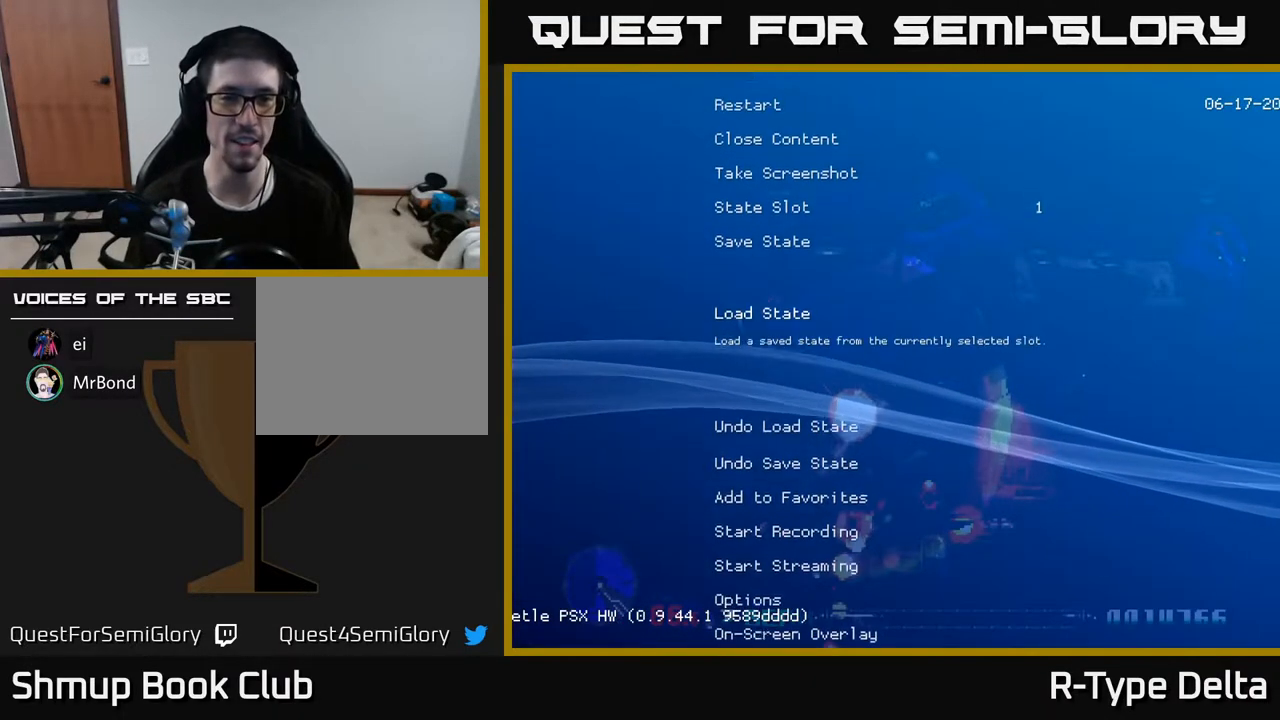
{"buttons": [], "events": [[17, "DPAD_UP", "up"]]}
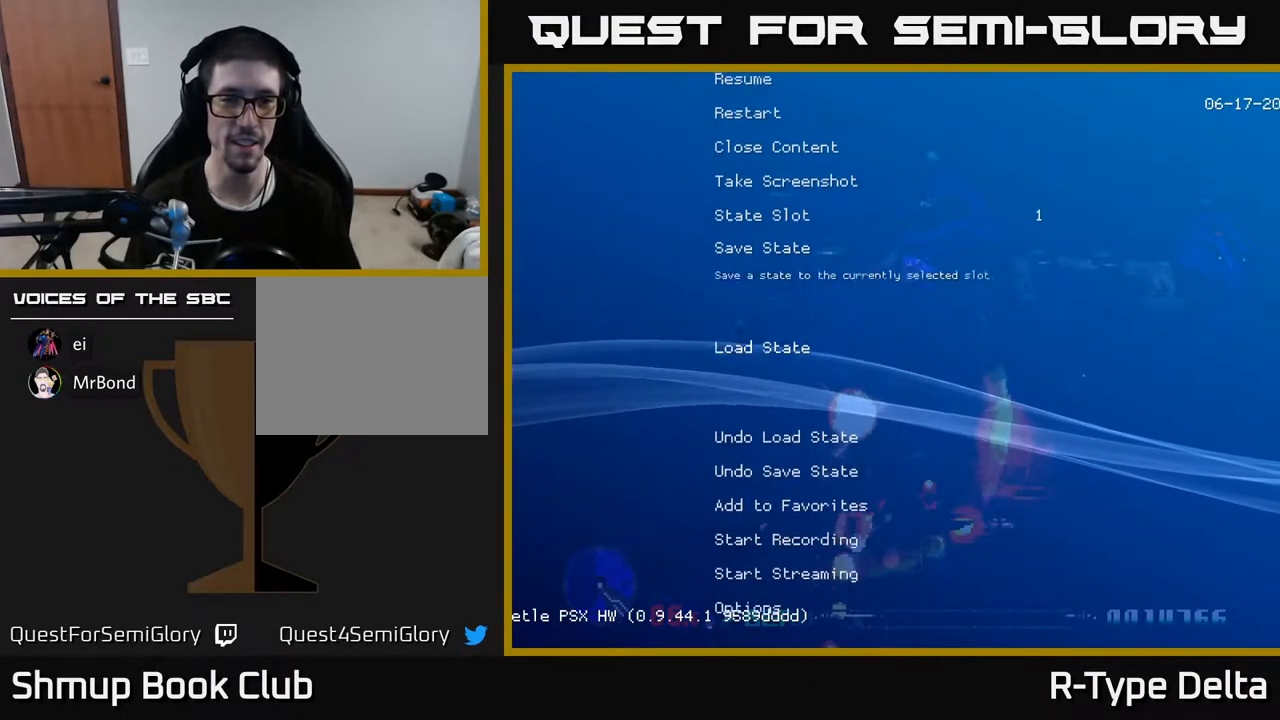
{"buttons": [], "events": [[17, "DPAD_UP", "down"], [133, "DPAD_UP", "up"], [350, "DPAD_RIGHT", "down"], [483, "DPAD_RIGHT", "up"]]}
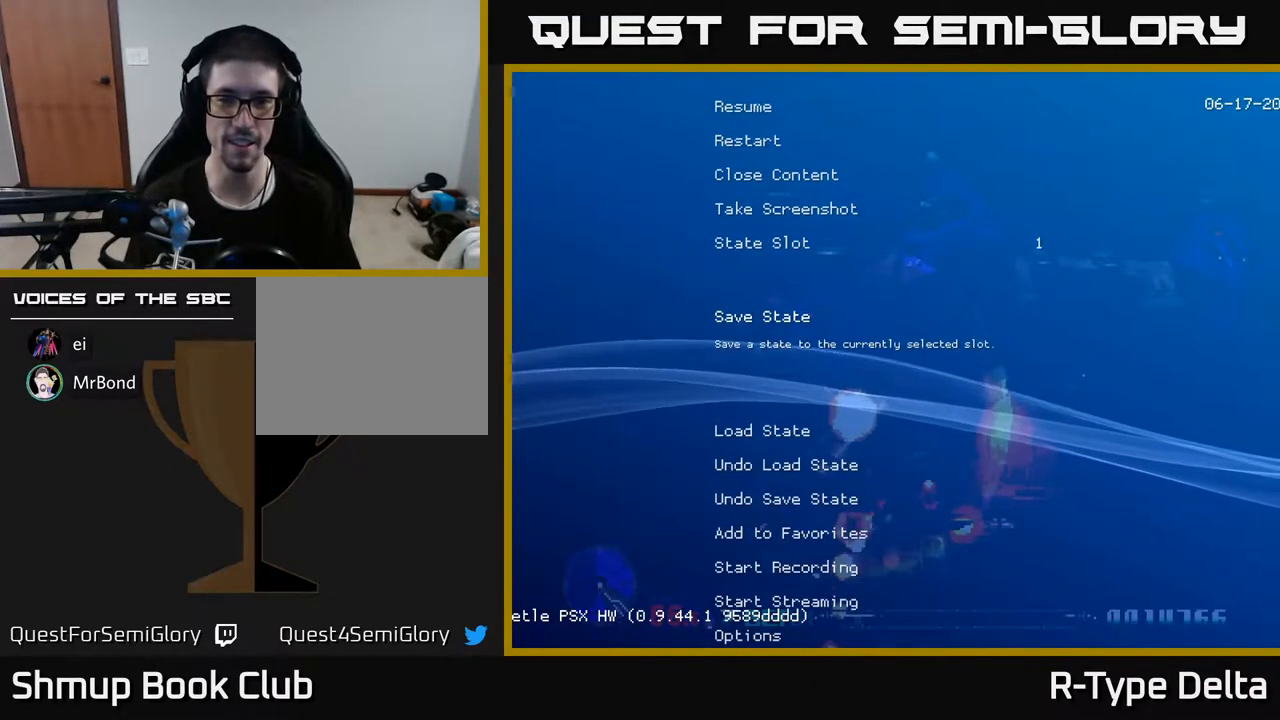
{"buttons": ["DPAD_RIGHT"], "events": [[217, "DPAD_UP", "down"], [317, "DPAD_UP", "up"], [483, "DPAD_RIGHT", "down"]]}
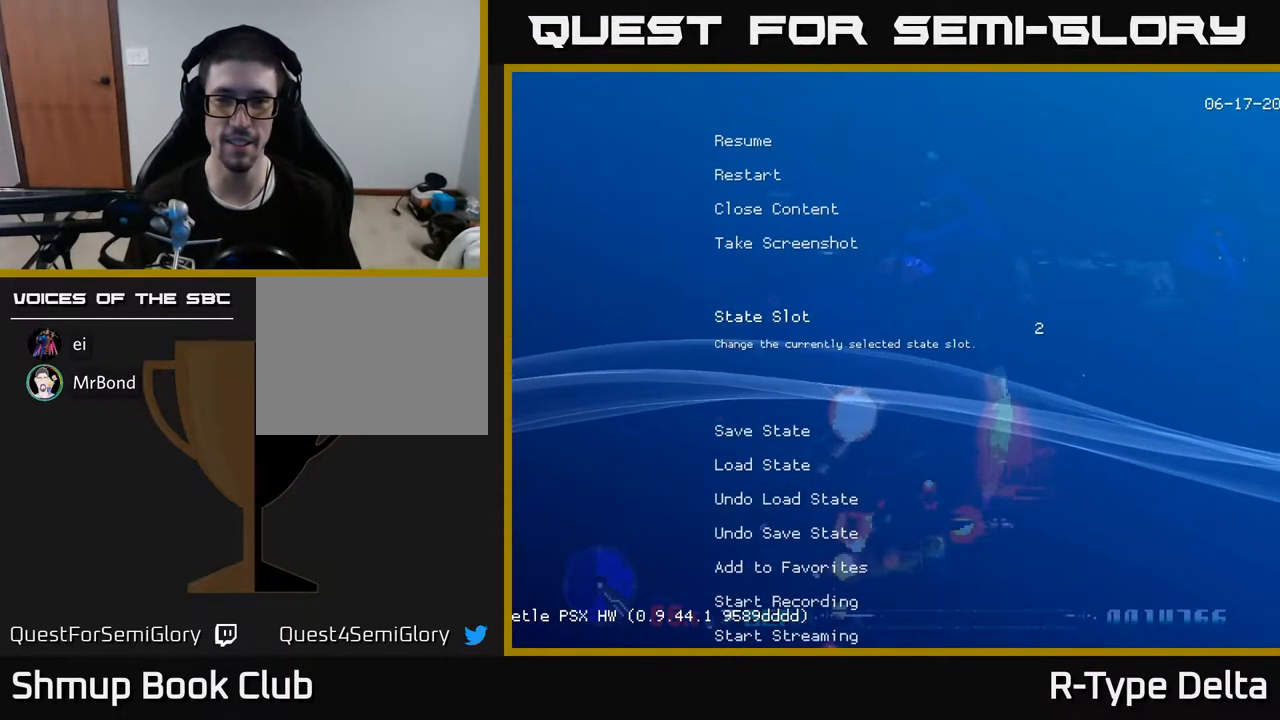
{"buttons": [], "events": [[100, "DPAD_RIGHT", "up"], [300, "DPAD_DOWN", "down"], [450, "DPAD_DOWN", "up"]]}
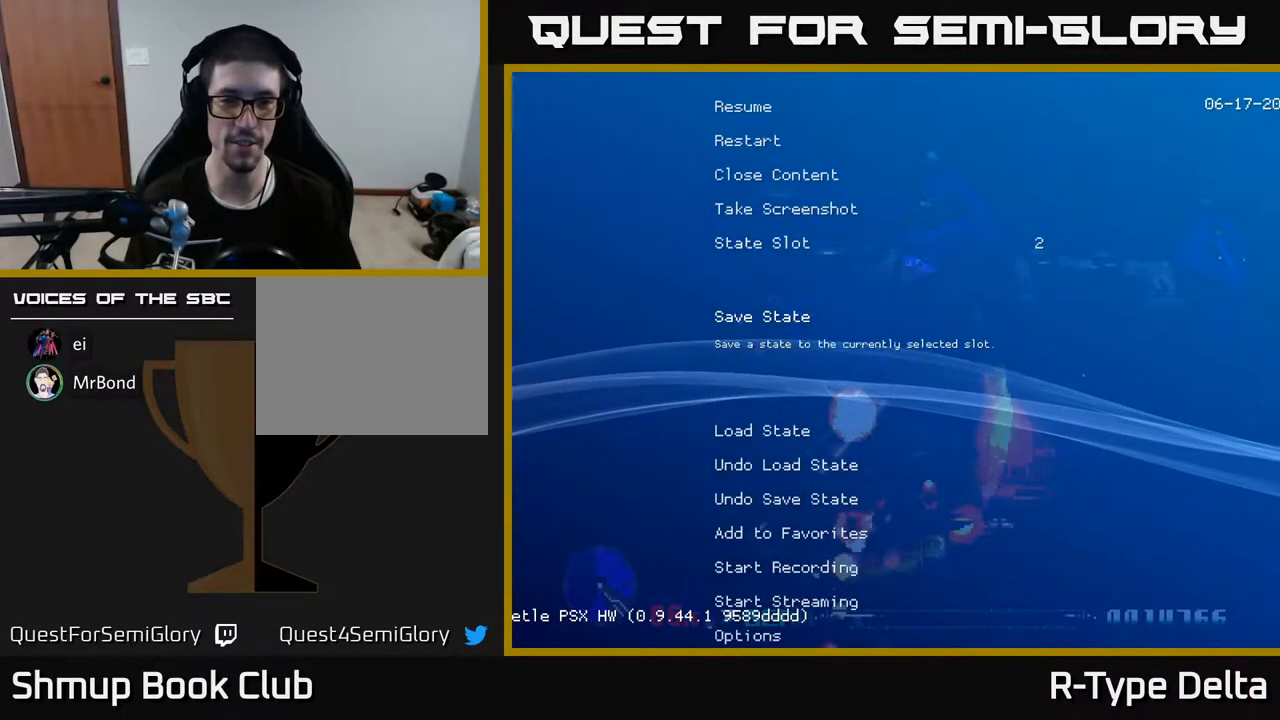
{"buttons": [], "events": []}
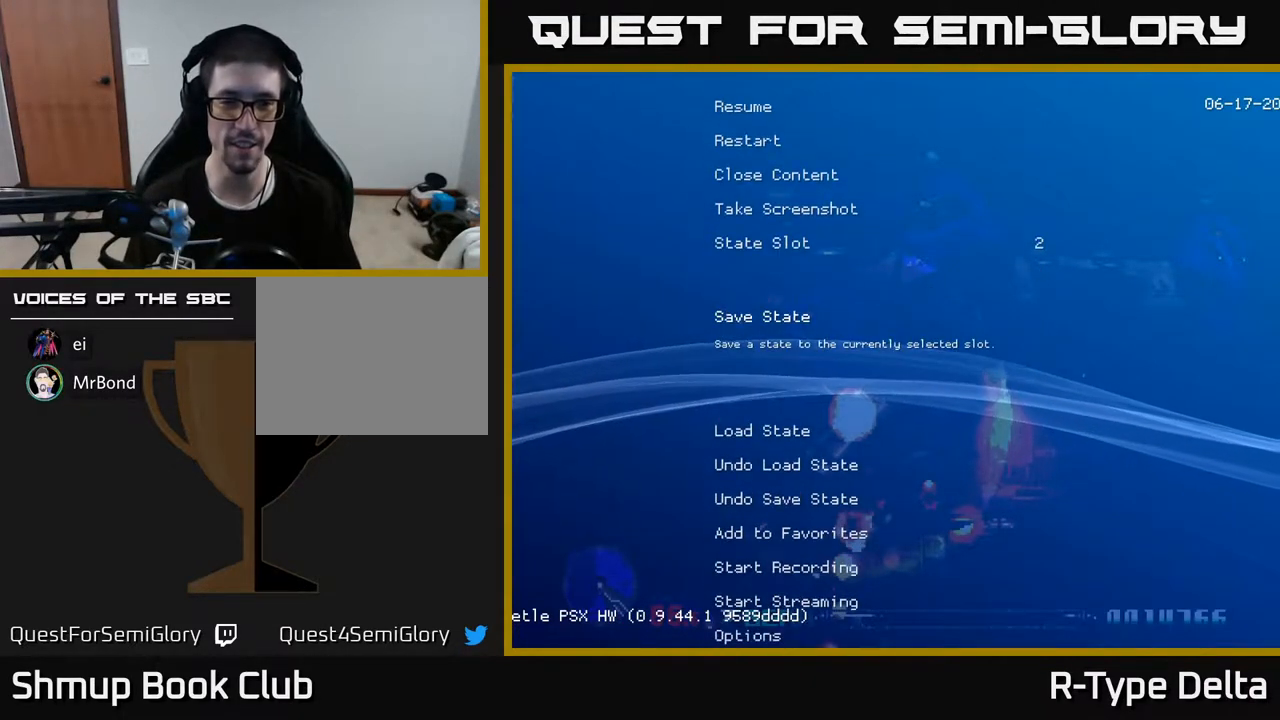
{"buttons": [], "events": [[100, "DPAD_DOWN", "down"], [183, "DPAD_DOWN", "up"]]}
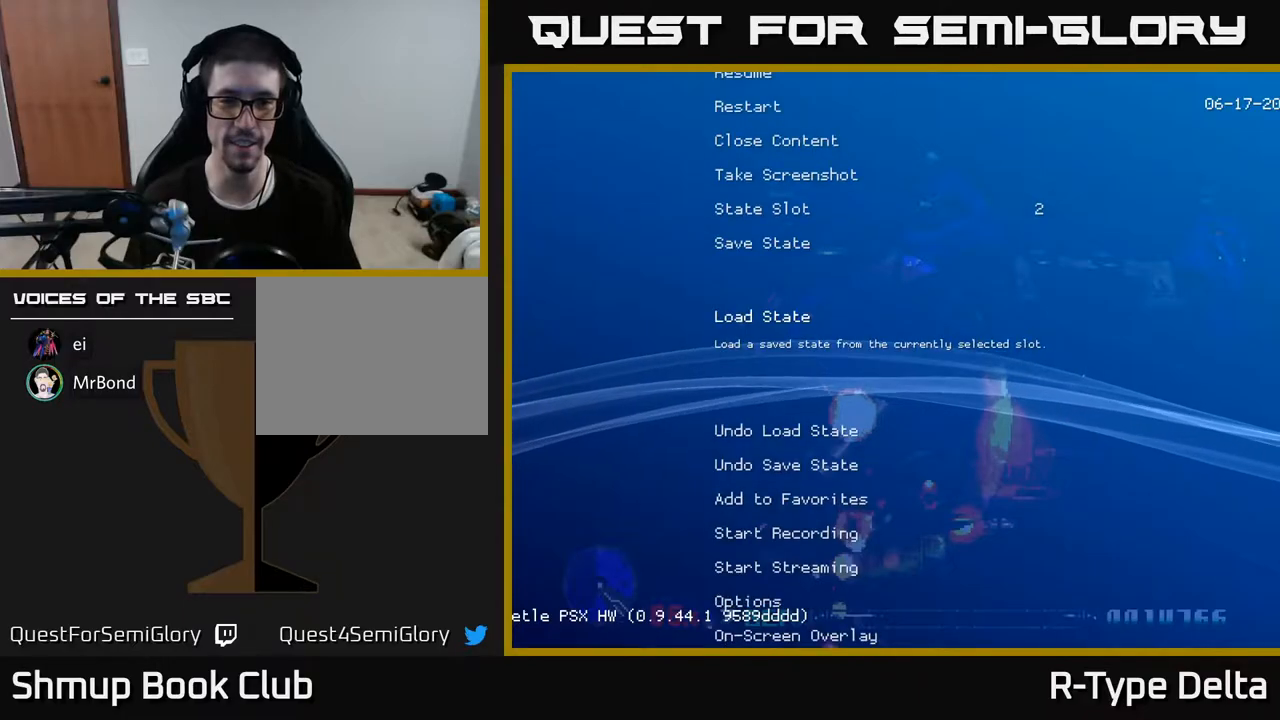
{"buttons": [], "events": [[183, "B", "down"], [267, "B", "up"]]}
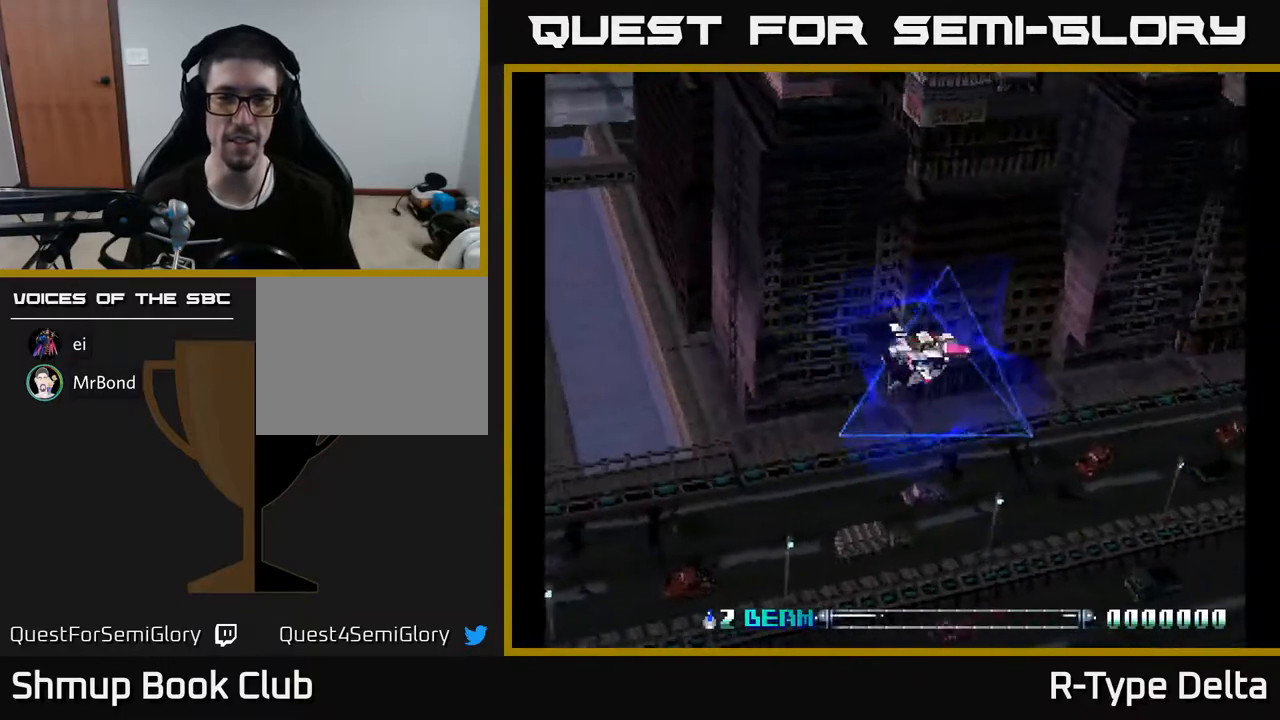
{"buttons": ["X"], "events": [[300, "X", "down"]]}
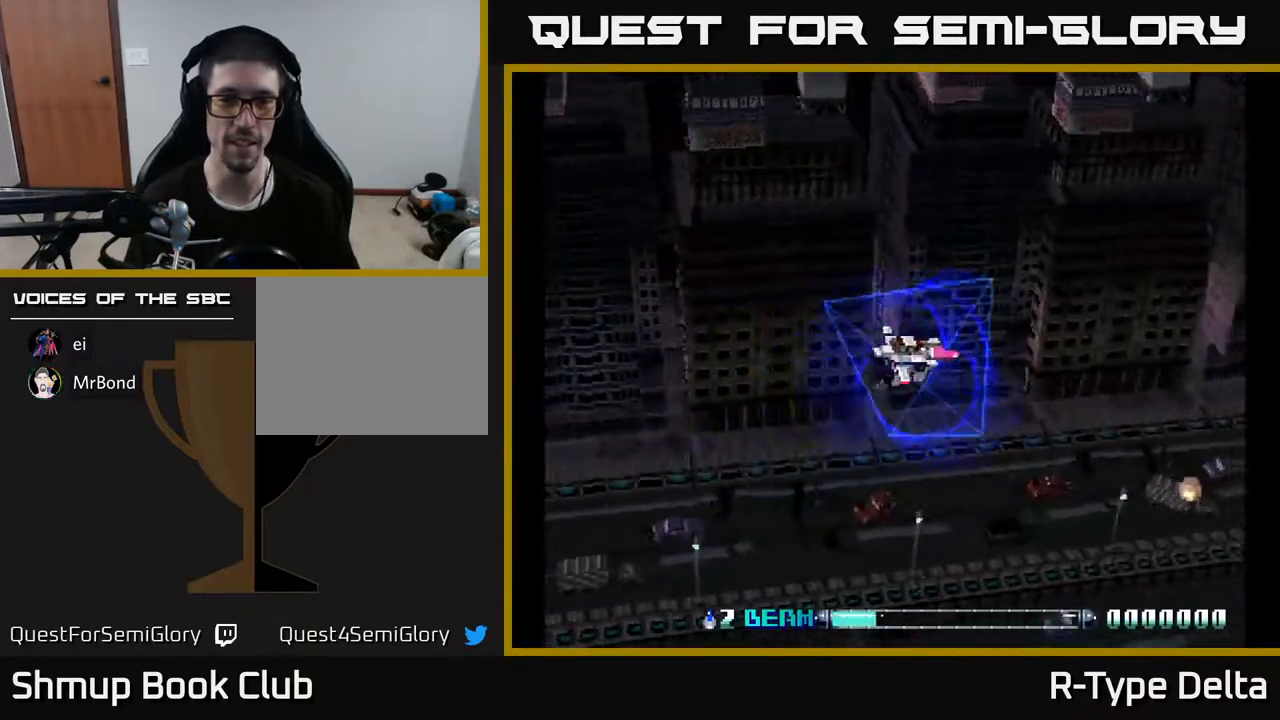
{"buttons": ["X"], "events": [[100, "X", "up"], [217, "X", "down"]]}
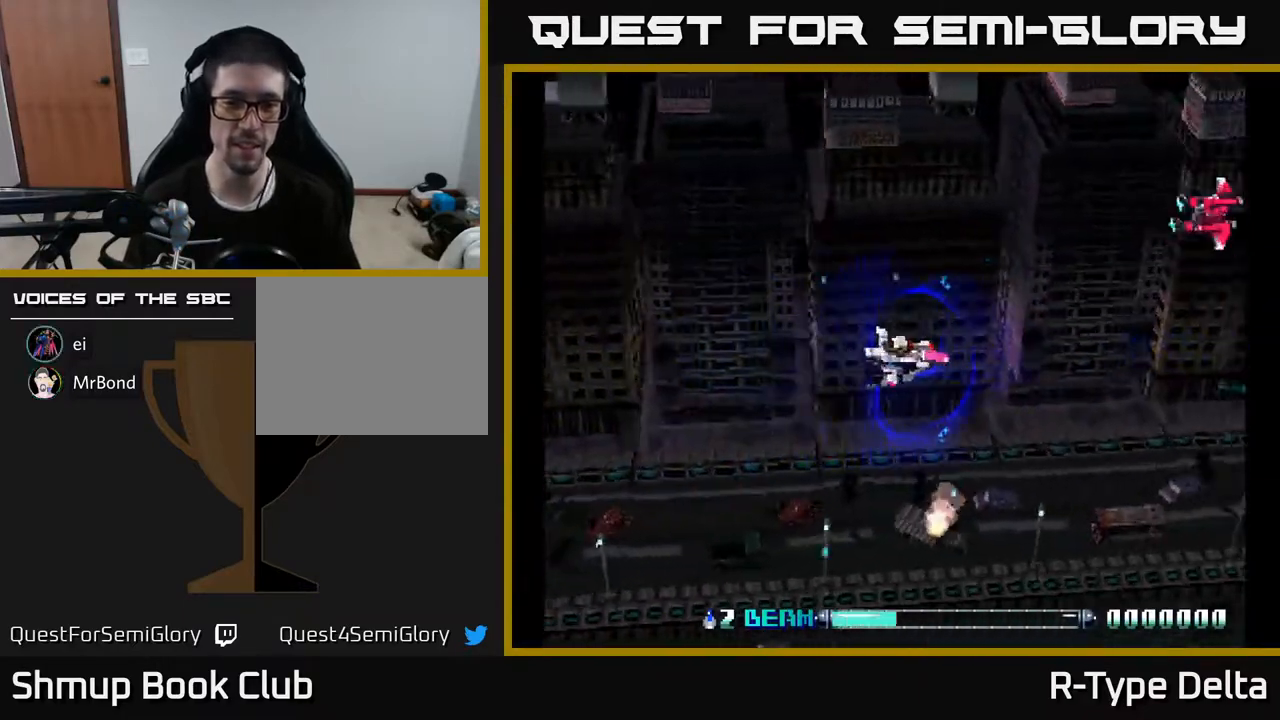
{"buttons": ["X"], "events": []}